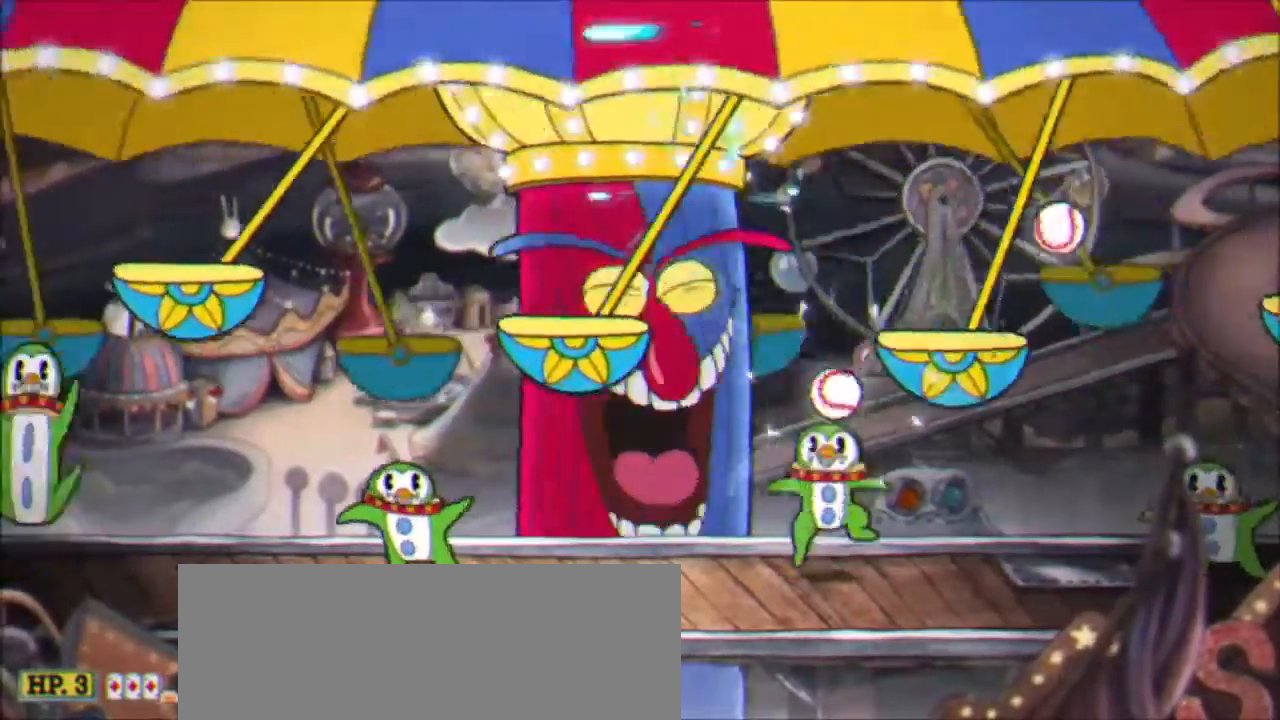
Gameplay with keyboard; each line is a JSON object with the keys held at the frame after it. "events" lists presses ("down") and releases ("up") of "a", "alt", "c", "ctrl", "d", "down", "f", "left", "right", "s", "shift", "up", "v", "x" and "z" between this image and that frame as [ms after this image, input, new state], when the widget could be followed in between. No other keys are recorded. Mouse input is not recorded.
{"keys": ["x"], "events": [[34, "z", "up"], [434, "left", "up"]]}
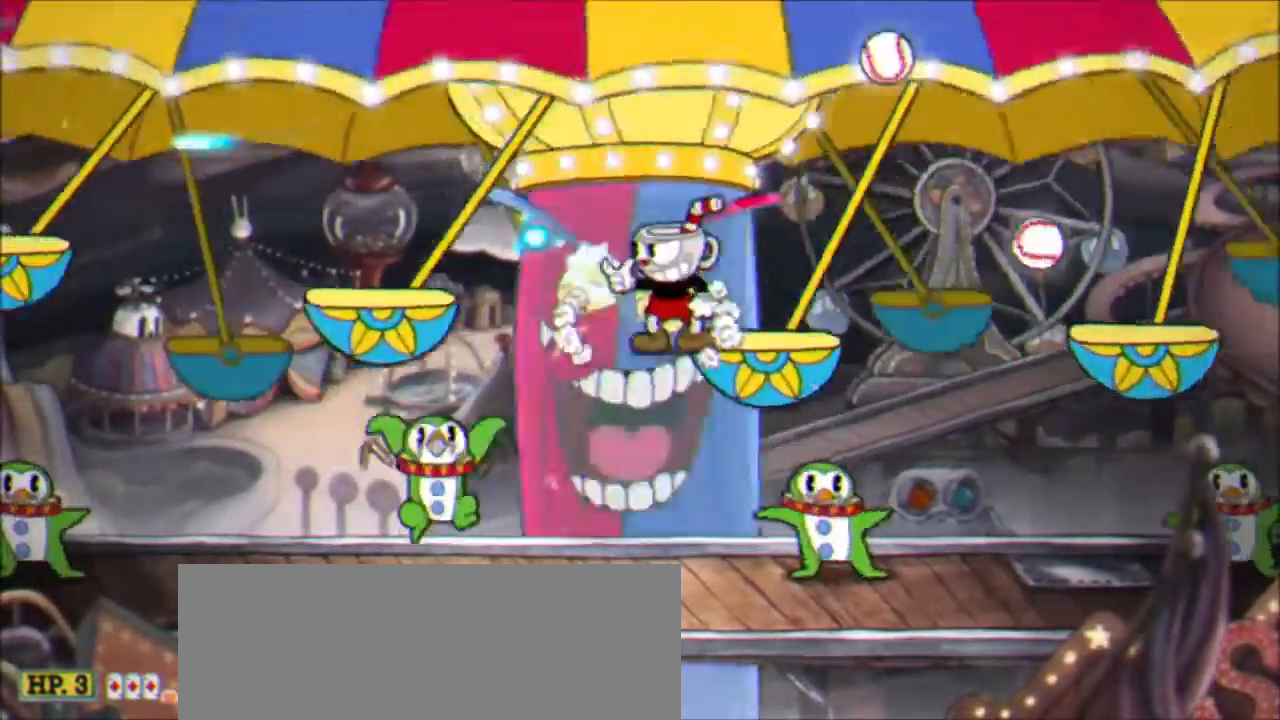
{"keys": ["right", "x", "z"], "events": [[333, "z", "down"], [400, "right", "down"]]}
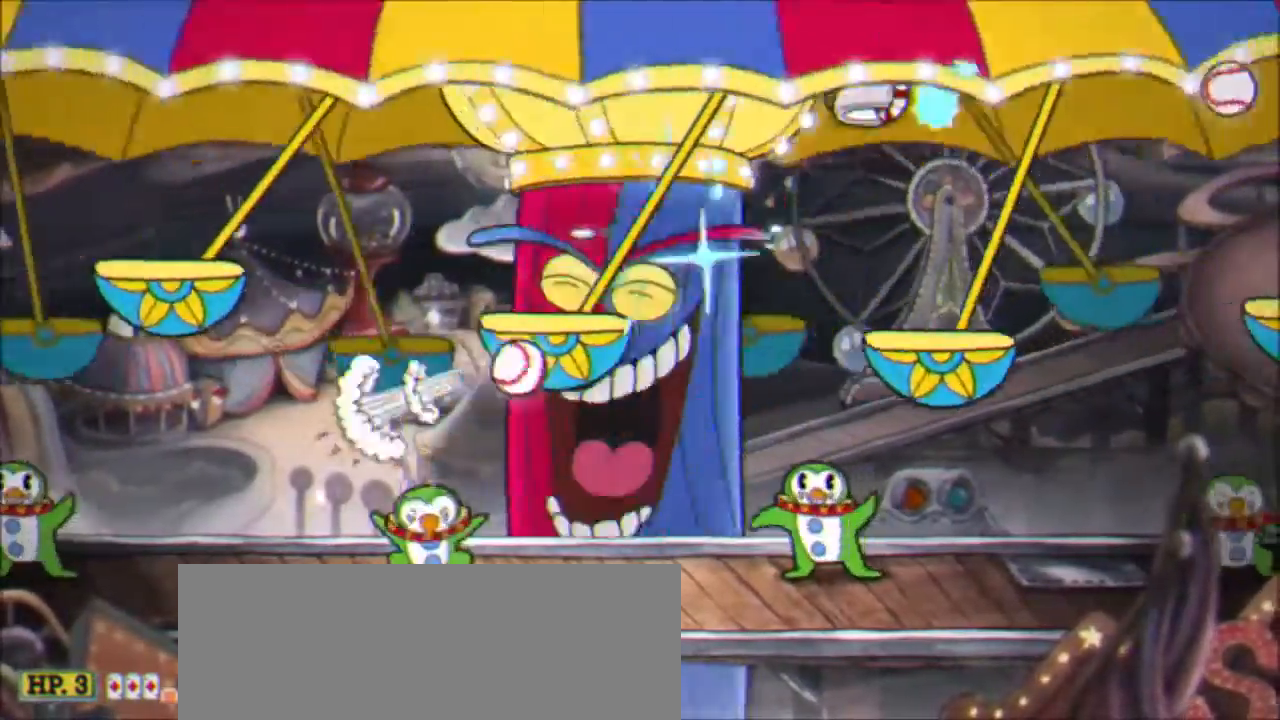
{"keys": ["right", "x"]}
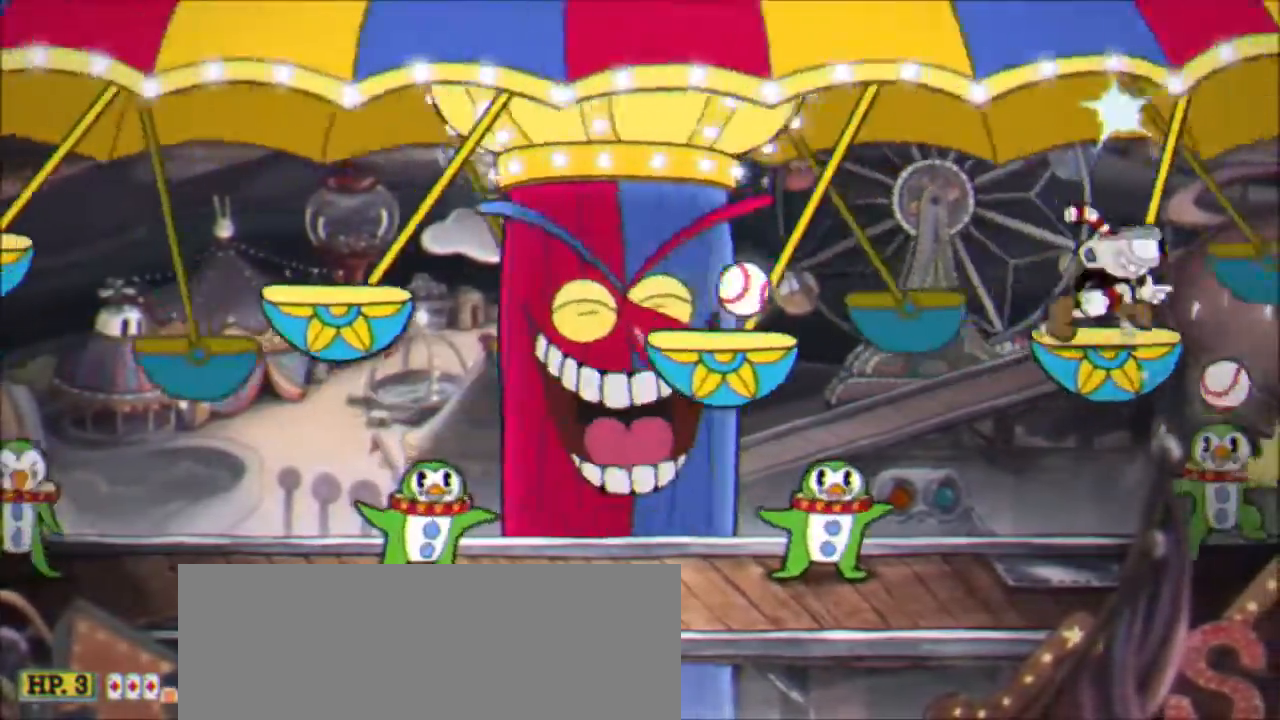
{"keys": ["right", "x"], "events": [[33, "right", "up"], [100, "z", "down"], [233, "right", "down"], [333, "z", "up"]]}
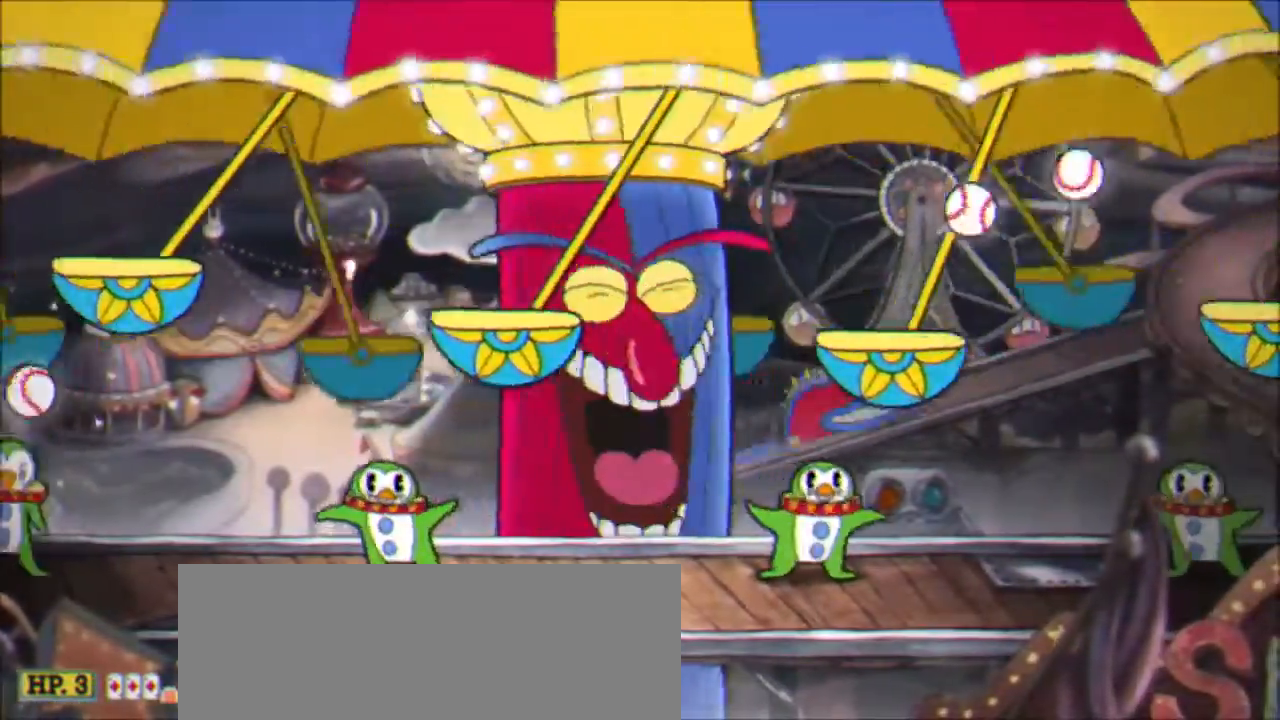
{"keys": ["left", "shift", "x"], "events": [[67, "right", "up"], [200, "left", "down"], [301, "shift", "down"]]}